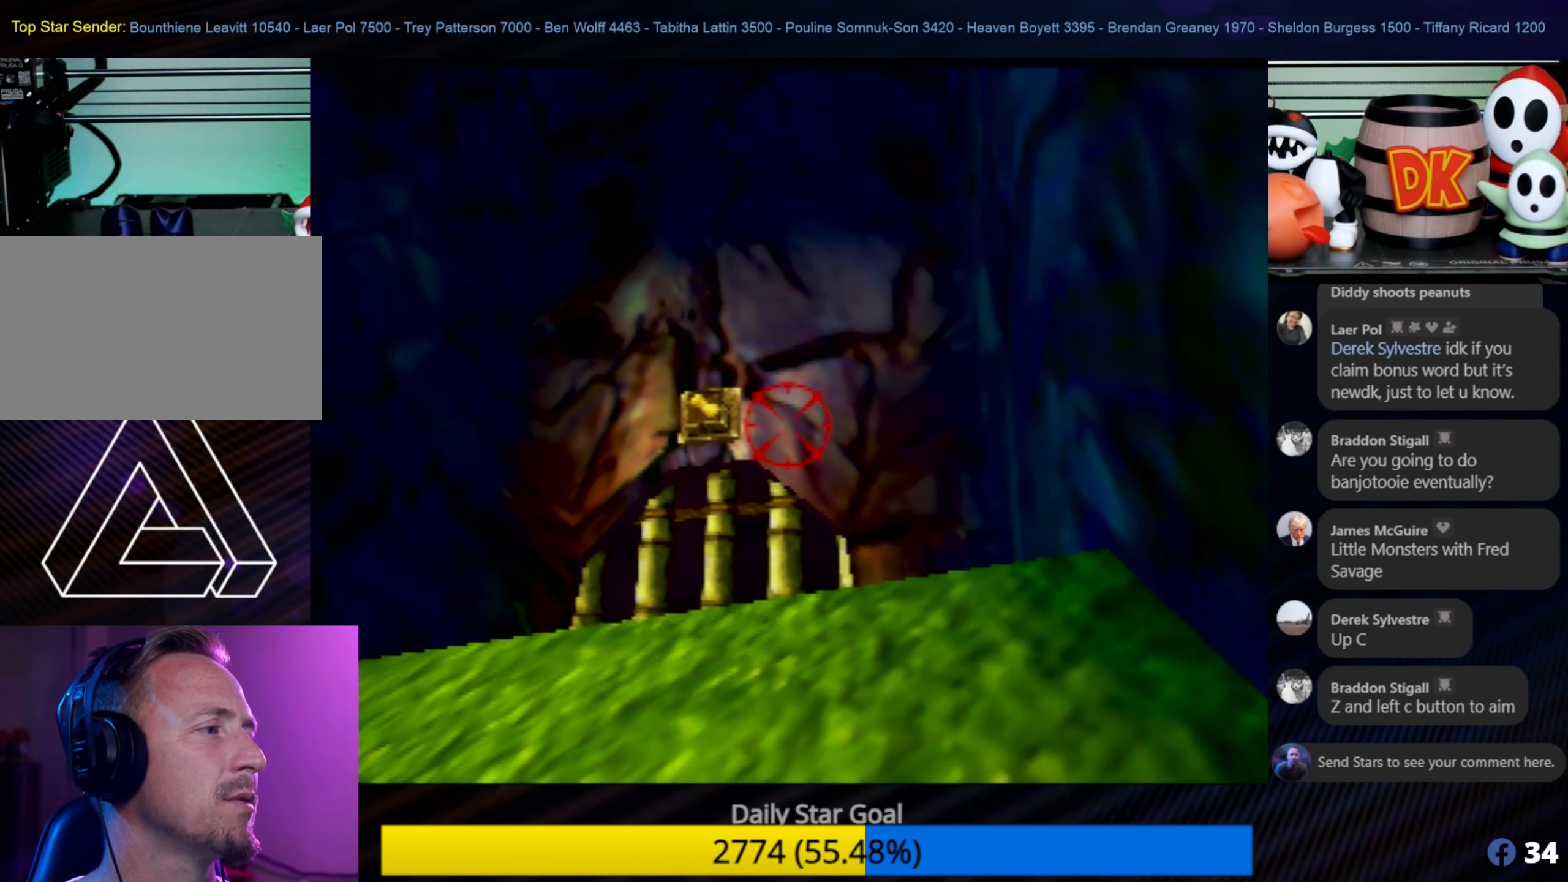
Gameplay with a controller (Nintendo layout); each line is a JSON object with the inputs held at the frame after it. "events" lists button and stick changes between this image and that frame as [ms after this image, input, new state], when the widget could be followed in between. Not read: L1 L3 R3.
{"buttons": [], "left_stick": "center", "events": [[250, "left_stick", "left"], [350, "left_stick", "center"]]}
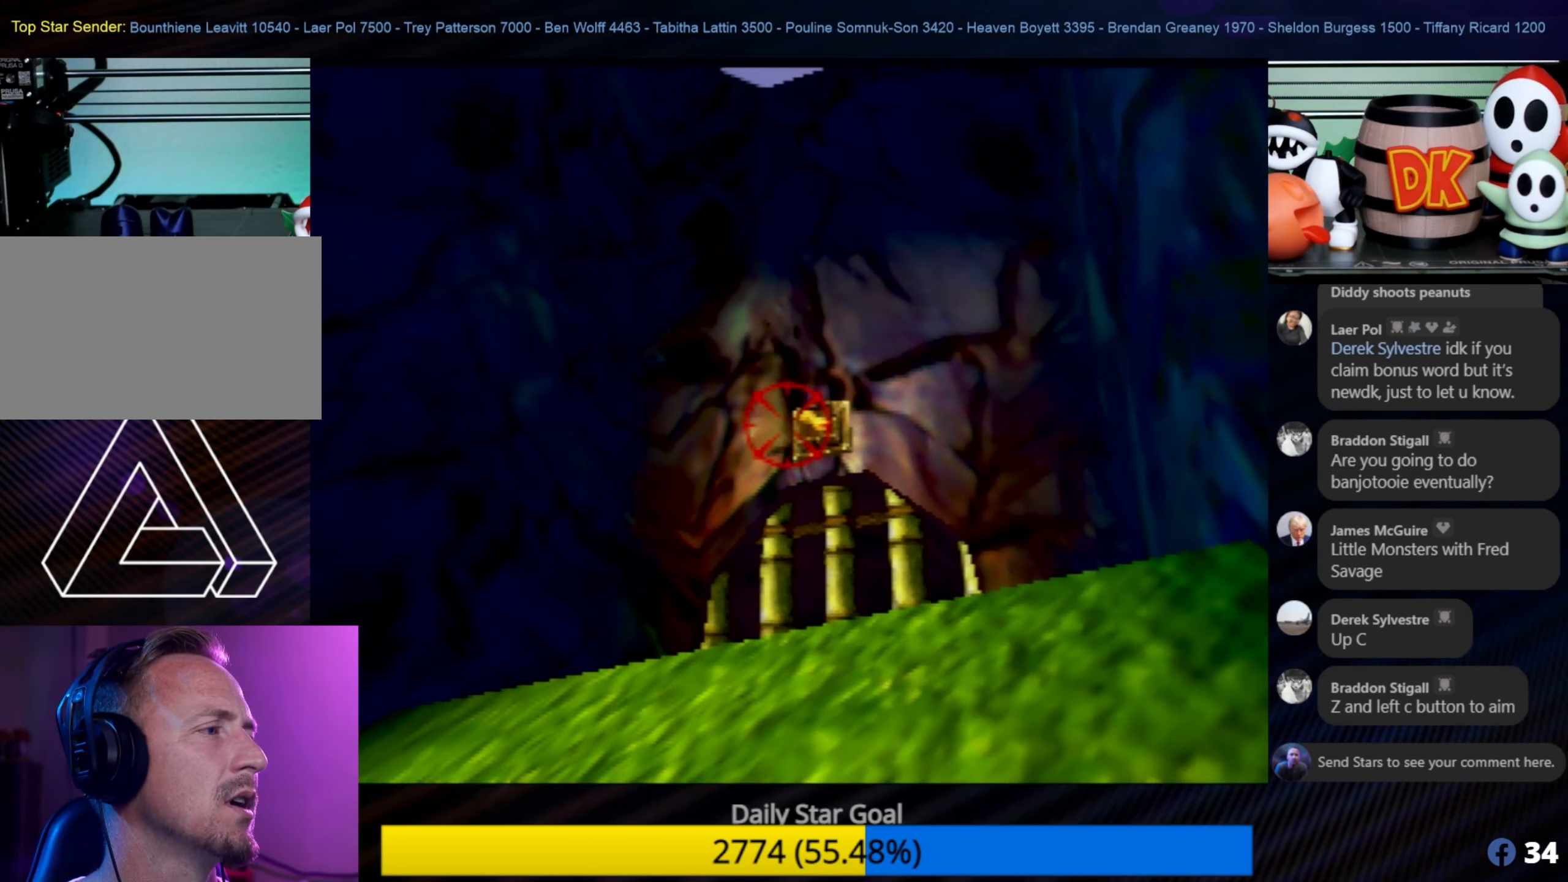
{"buttons": [], "left_stick": "center", "events": [[417, "left_stick", "up-right"], [483, "left_stick", "center"]]}
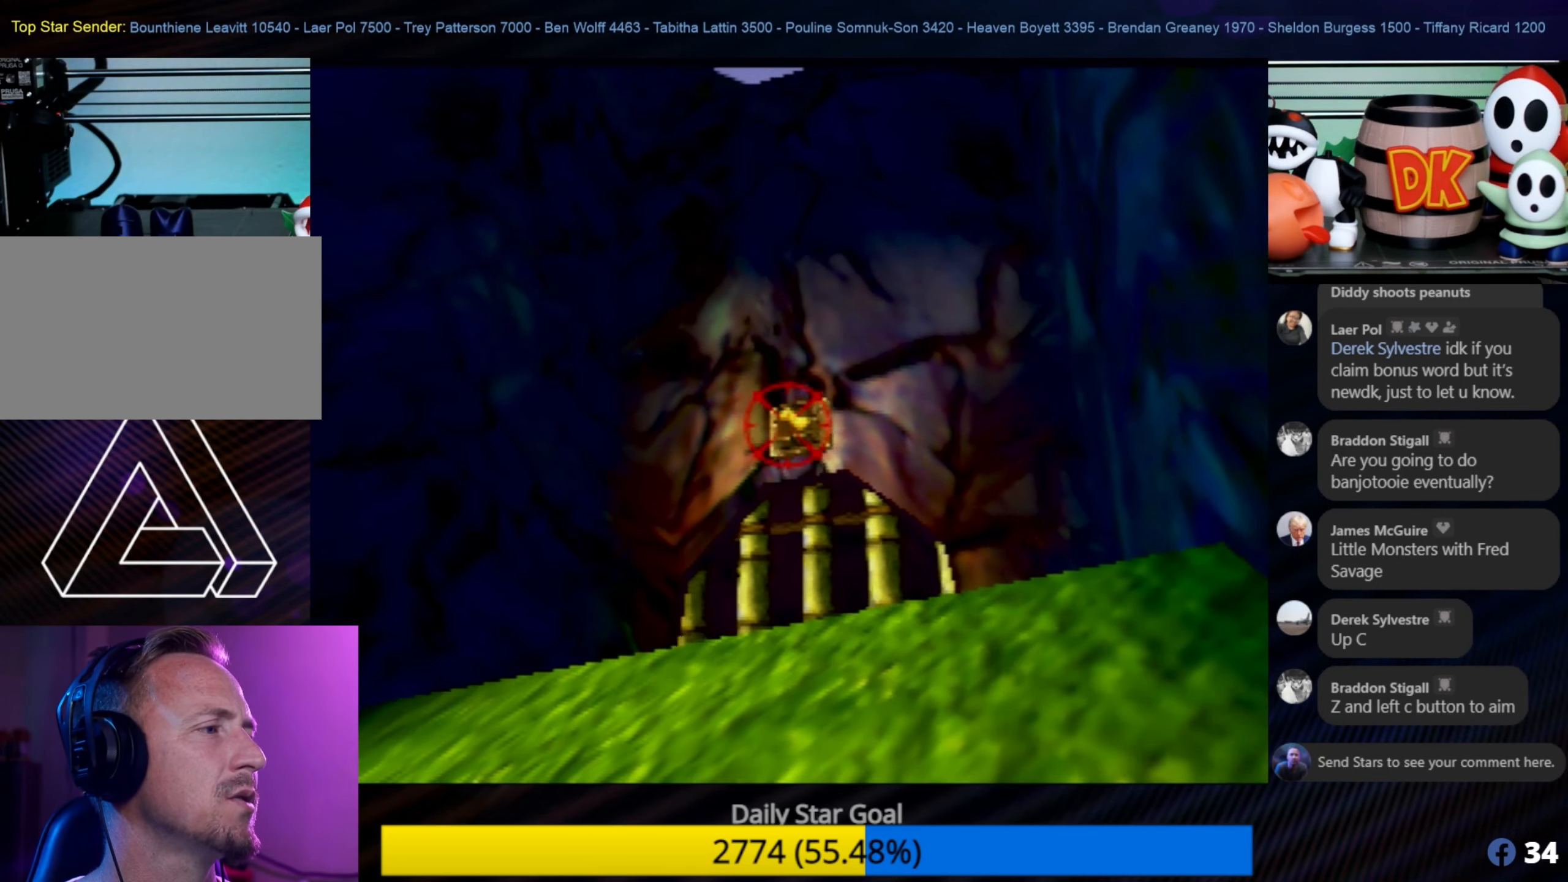
{"buttons": [], "left_stick": "center", "events": []}
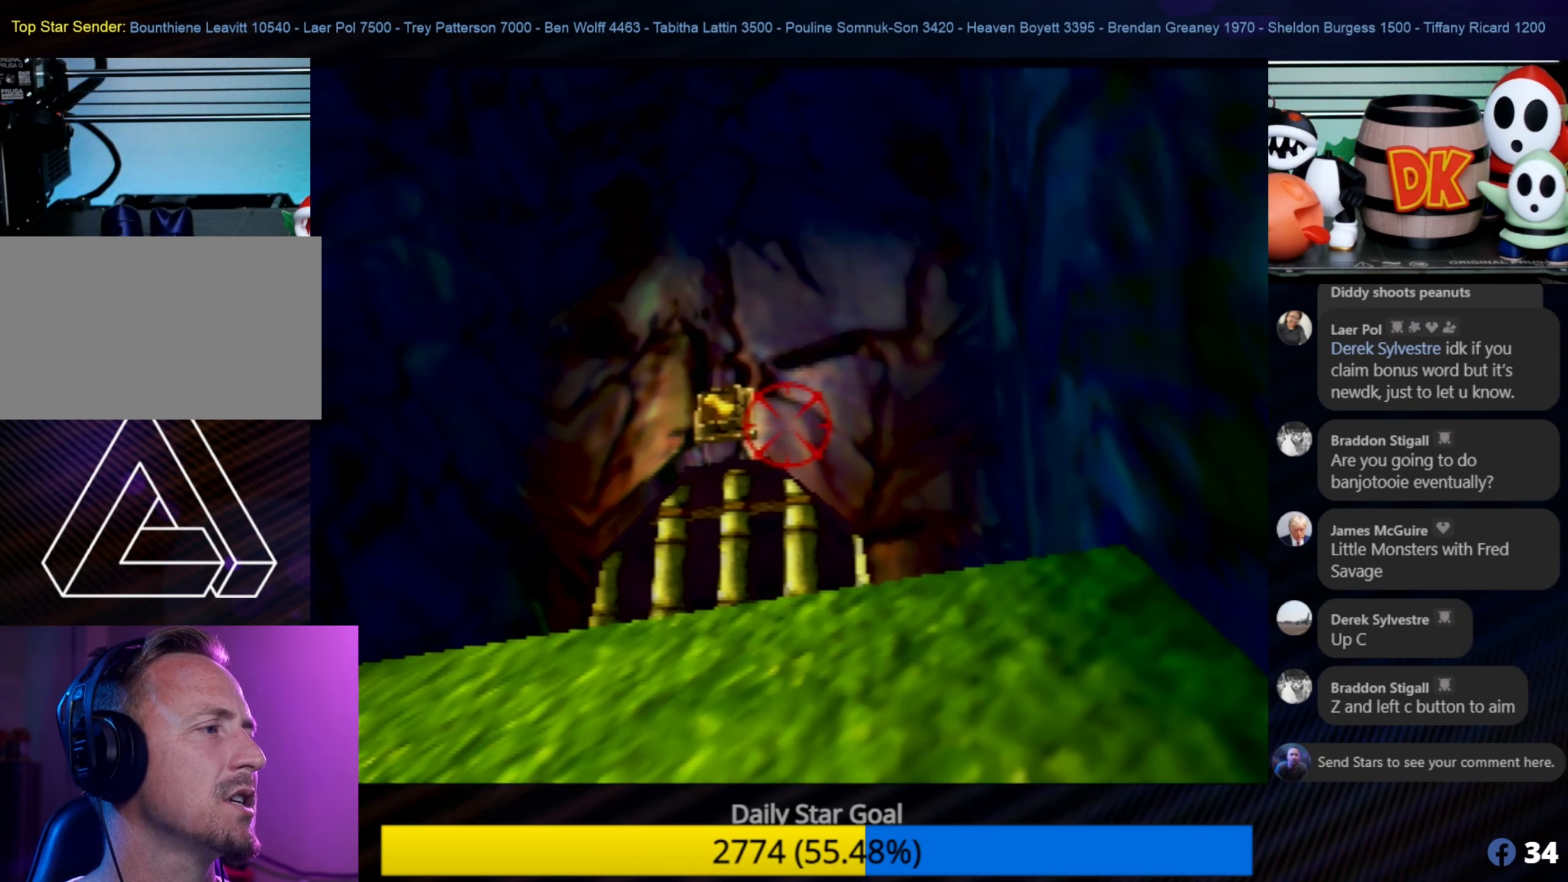
{"buttons": [], "left_stick": "center", "events": [[383, "B", "down"], [483, "B", "up"]]}